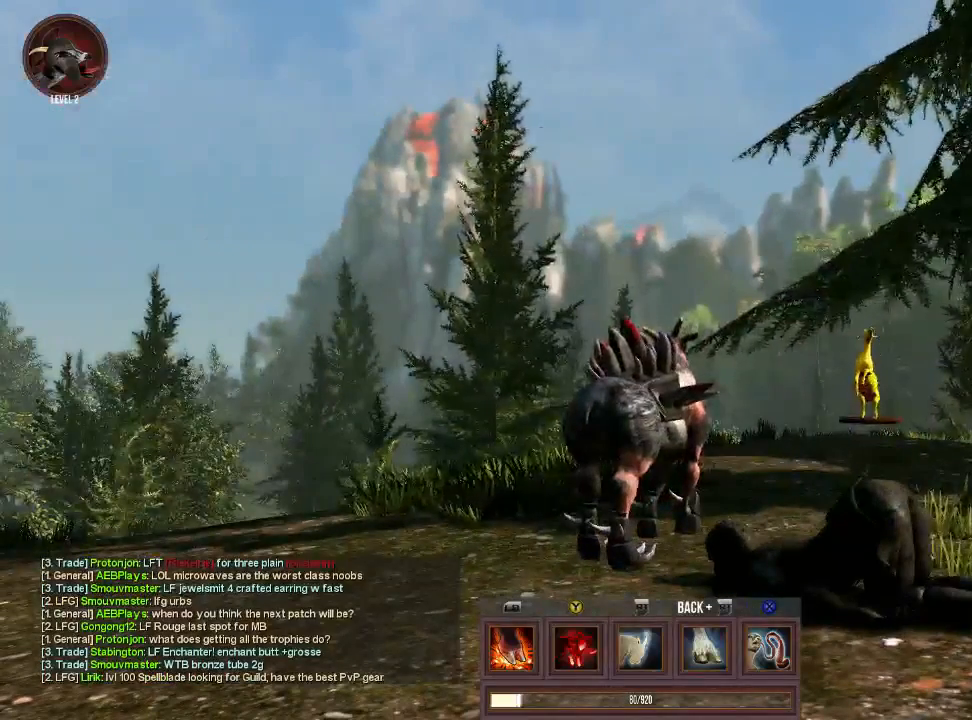
Gameplay with a controller (PlayStation layout); each line is a JSON object with the inputs held at the frame after it. "events" lists button and stick changes between this image and that frame as [ms after this image, input, new state], when the widget could be followed in between. Not read: L3 R3.
{"buttons": [], "left_stick": "center", "right_stick": "center", "events": []}
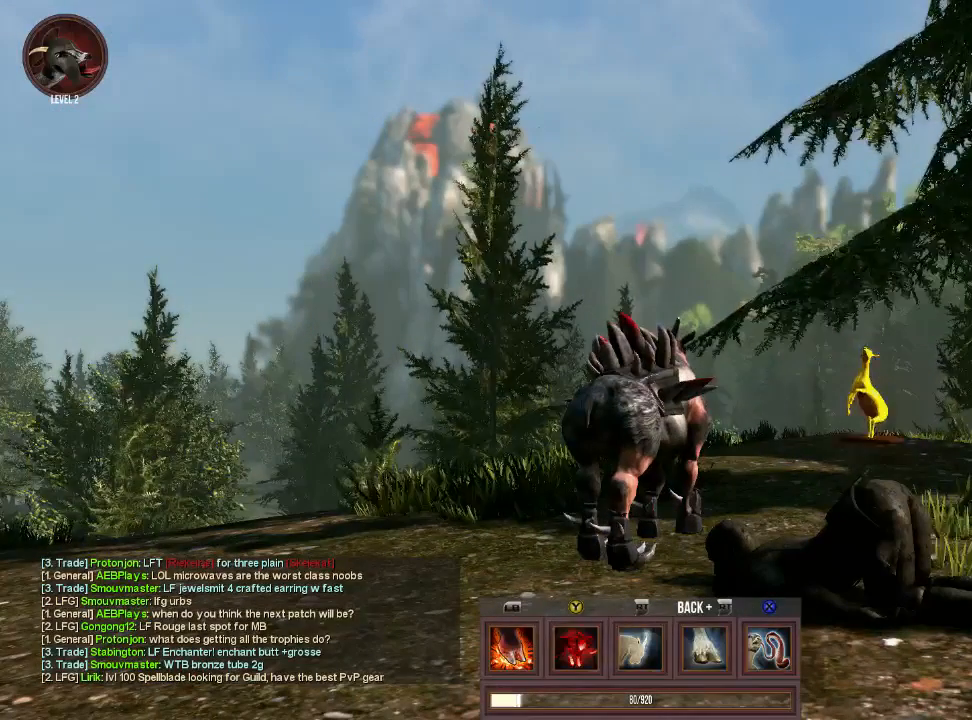
{"buttons": [], "left_stick": "center", "right_stick": "center", "events": []}
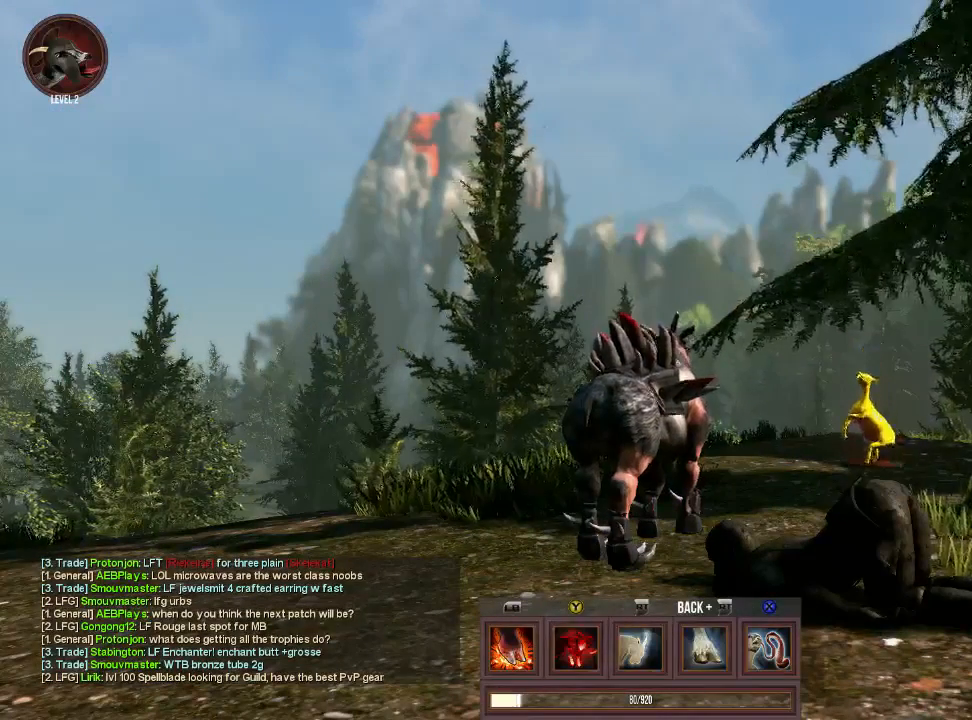
{"buttons": [], "left_stick": "center", "right_stick": "center", "events": []}
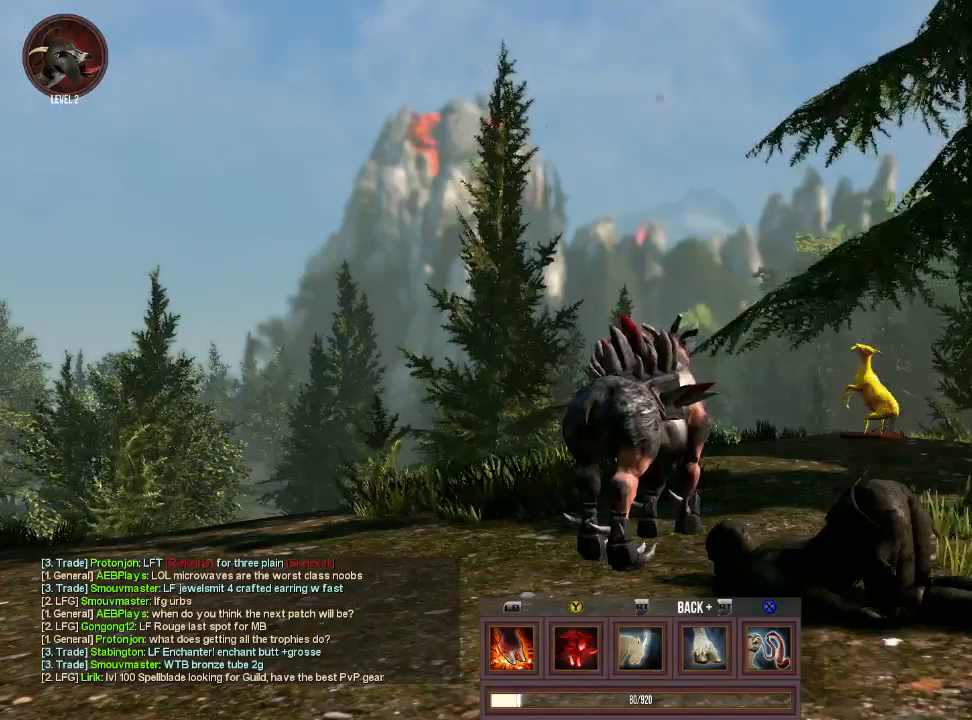
{"buttons": [], "left_stick": "center", "right_stick": "down-left", "events": [[500, "right_stick", "down-left"]]}
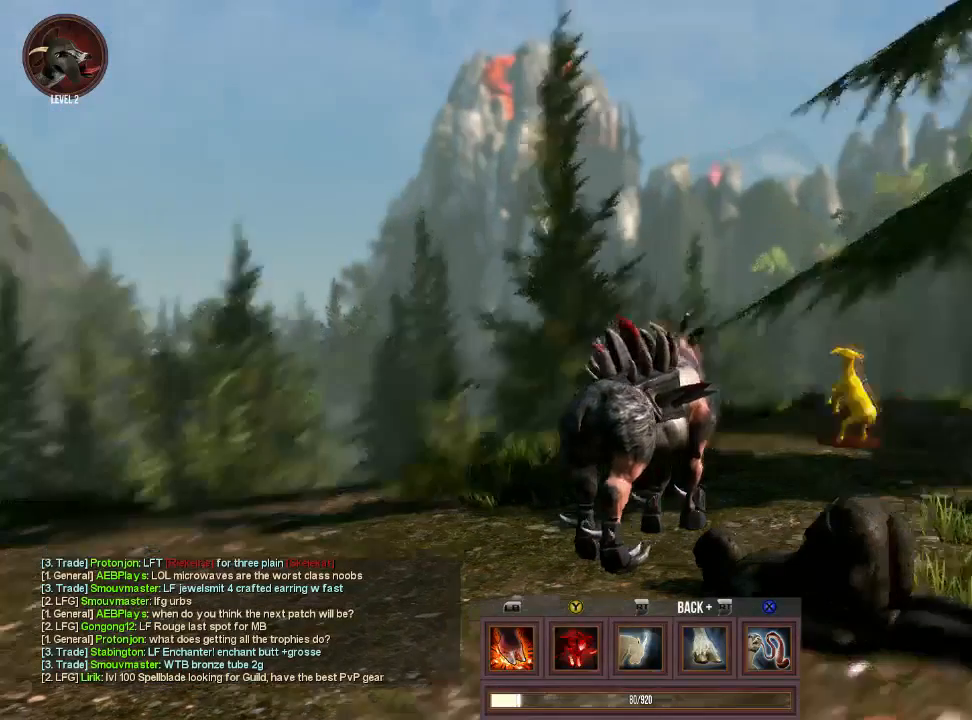
{"buttons": [], "left_stick": "center", "right_stick": "center", "events": [[133, "right_stick", "center"]]}
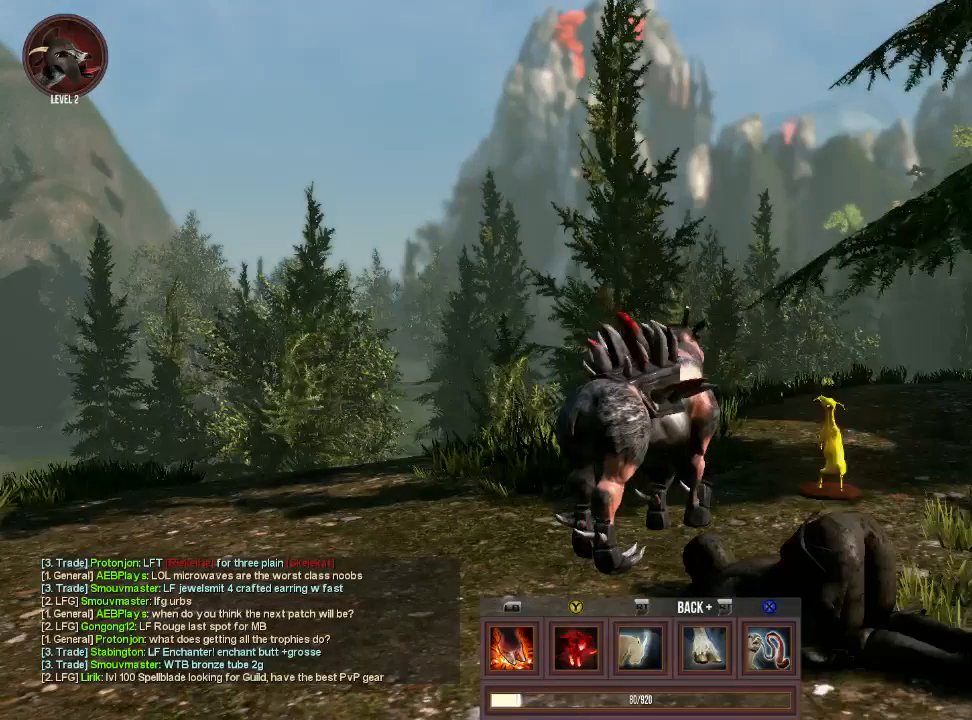
{"buttons": [], "left_stick": "center", "right_stick": "center", "events": []}
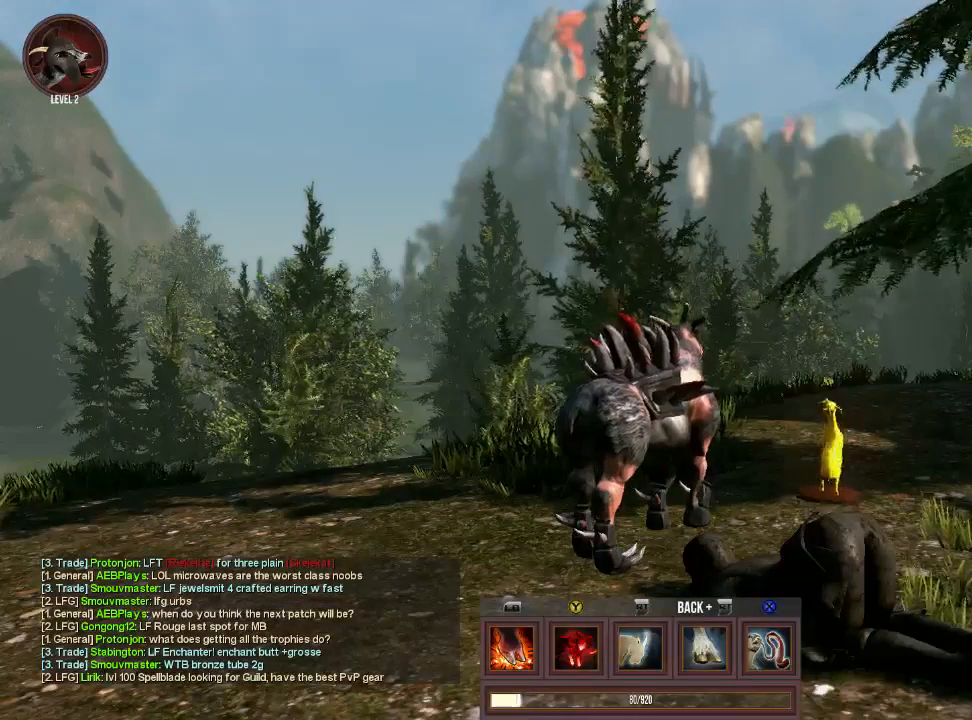
{"buttons": [], "left_stick": "center", "right_stick": "down", "events": [[400, "right_stick", "down"]]}
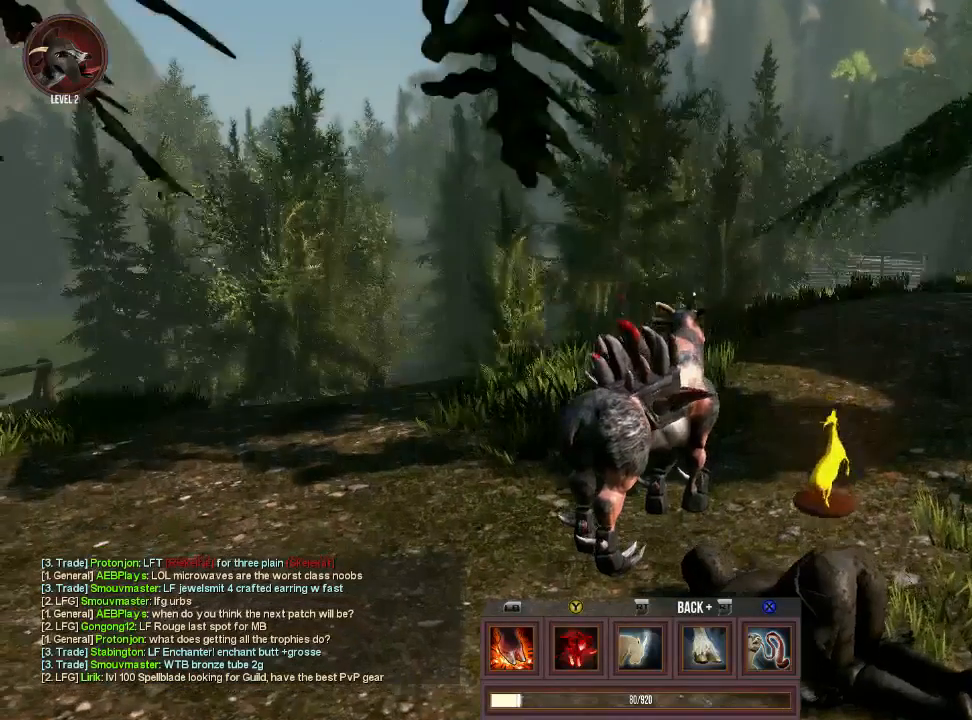
{"buttons": [], "left_stick": "center", "right_stick": "center", "events": [[33, "right_stick", "center"]]}
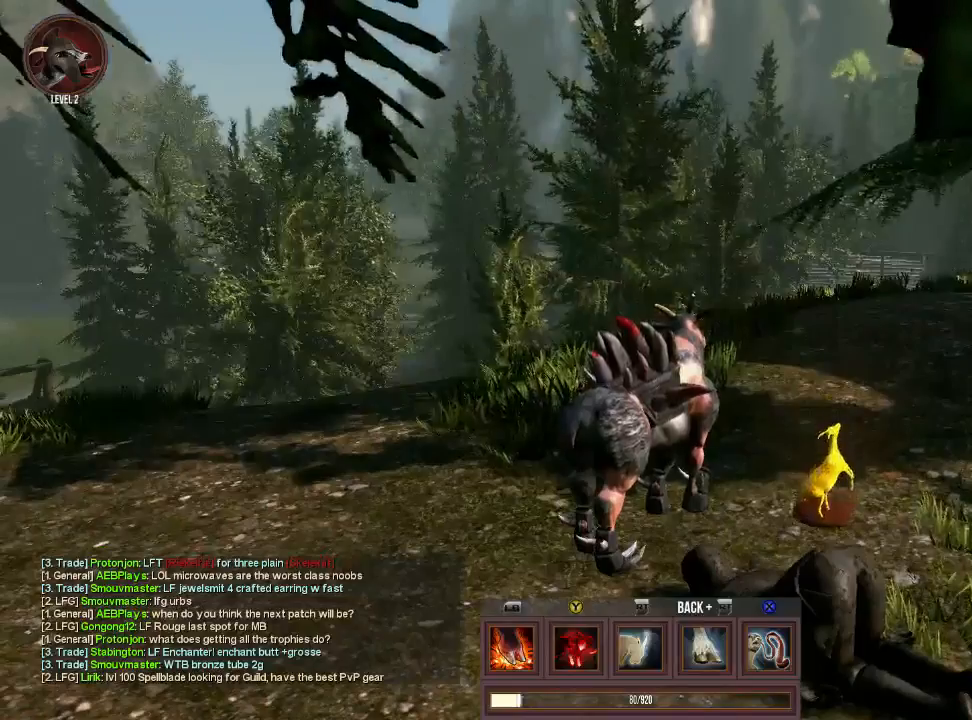
{"buttons": [], "left_stick": "center", "right_stick": "center", "events": []}
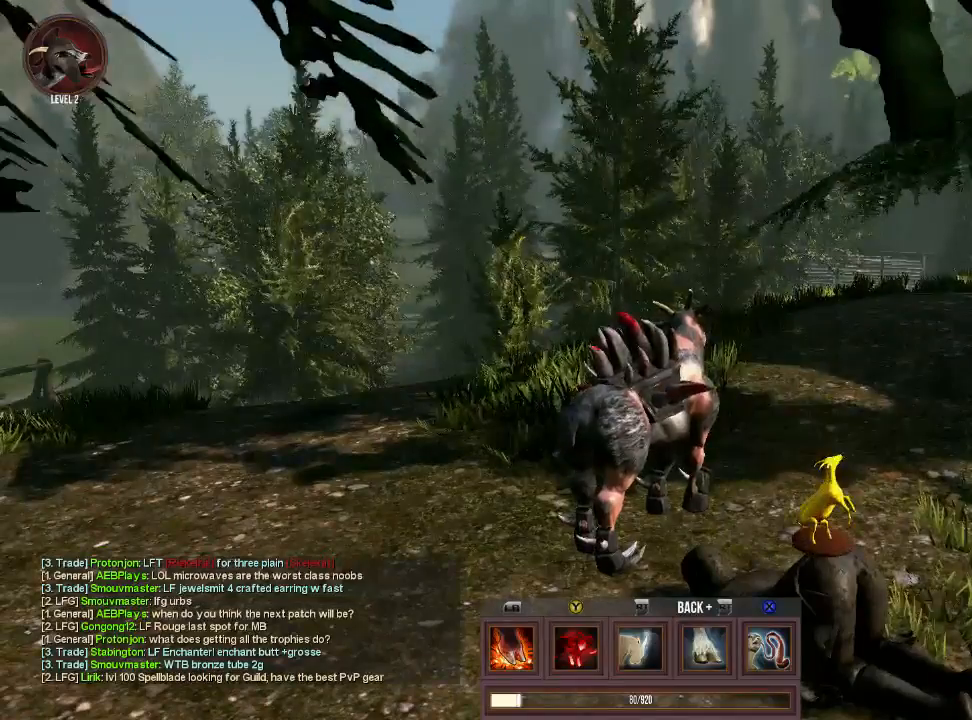
{"buttons": [], "left_stick": "center", "right_stick": "center", "events": [[133, "right_stick", "up-right"], [467, "right_stick", "center"]]}
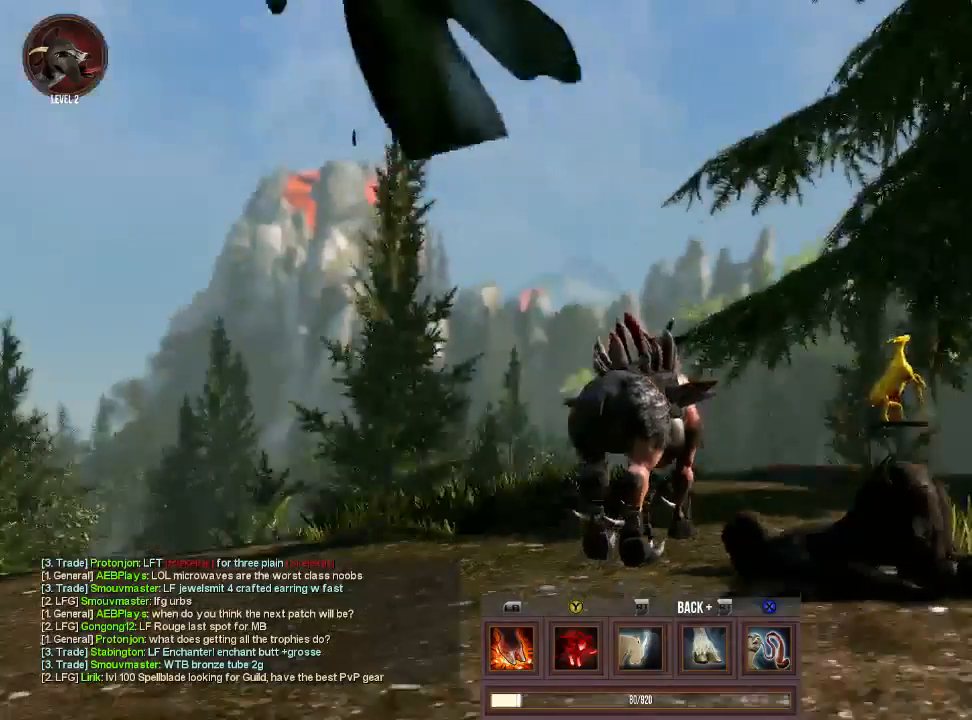
{"buttons": [], "left_stick": "center", "right_stick": "right", "events": [[167, "right_stick", "right"]]}
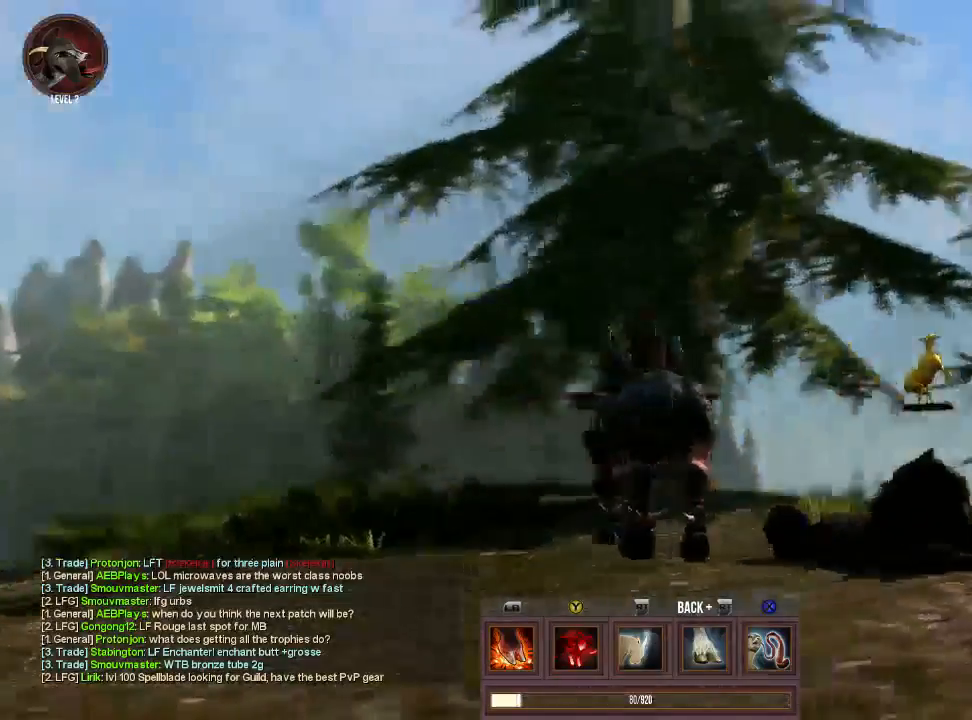
{"buttons": [], "left_stick": "center", "right_stick": "down-left", "events": [[333, "right_stick", "down-left"]]}
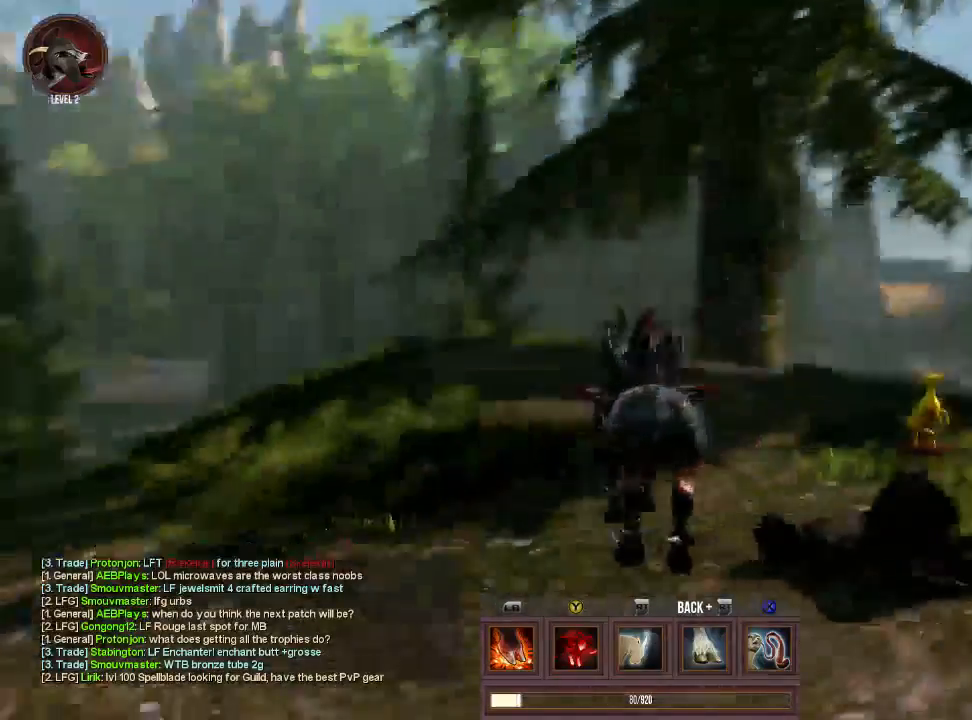
{"buttons": [], "left_stick": "center", "right_stick": "center", "events": [[333, "right_stick", "left"], [467, "right_stick", "center"]]}
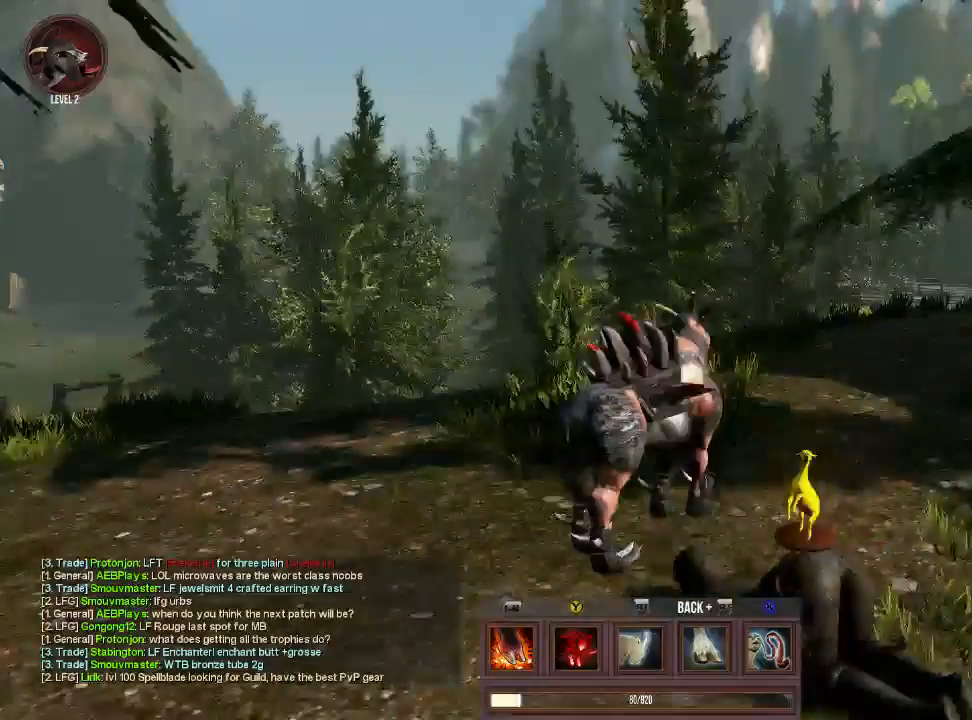
{"buttons": [], "left_stick": "right", "right_stick": "center", "events": [[67, "CROSS", "down"], [133, "left_stick", "down-right"], [200, "CROSS", "up"], [300, "left_stick", "center"], [467, "left_stick", "right"]]}
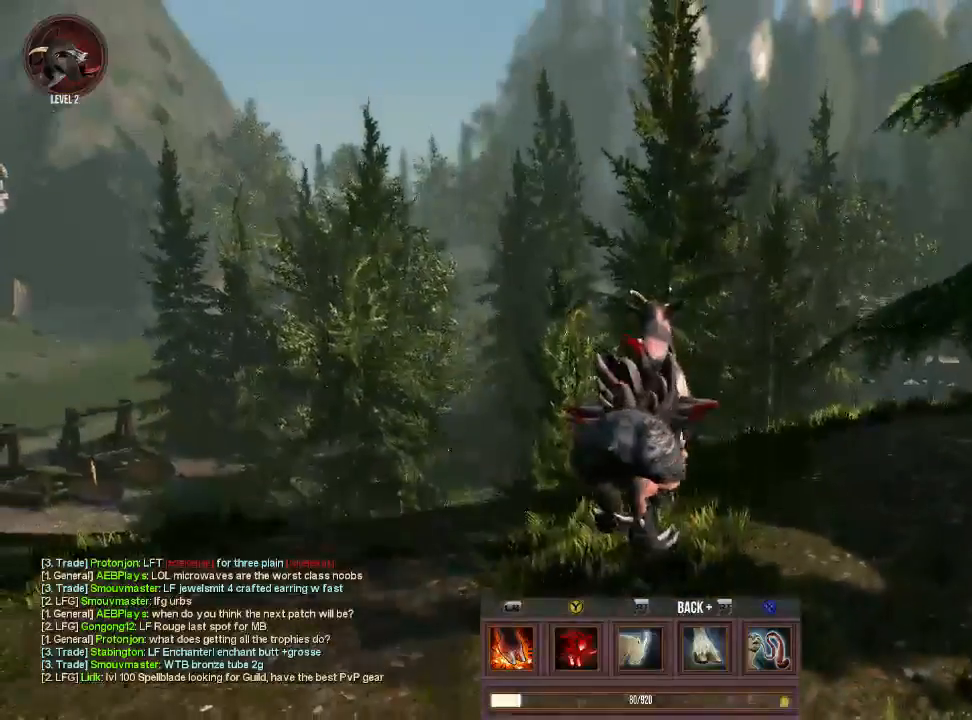
{"buttons": [], "left_stick": "center", "right_stick": "down-left", "events": [[200, "left_stick", "center"], [333, "right_stick", "down-left"]]}
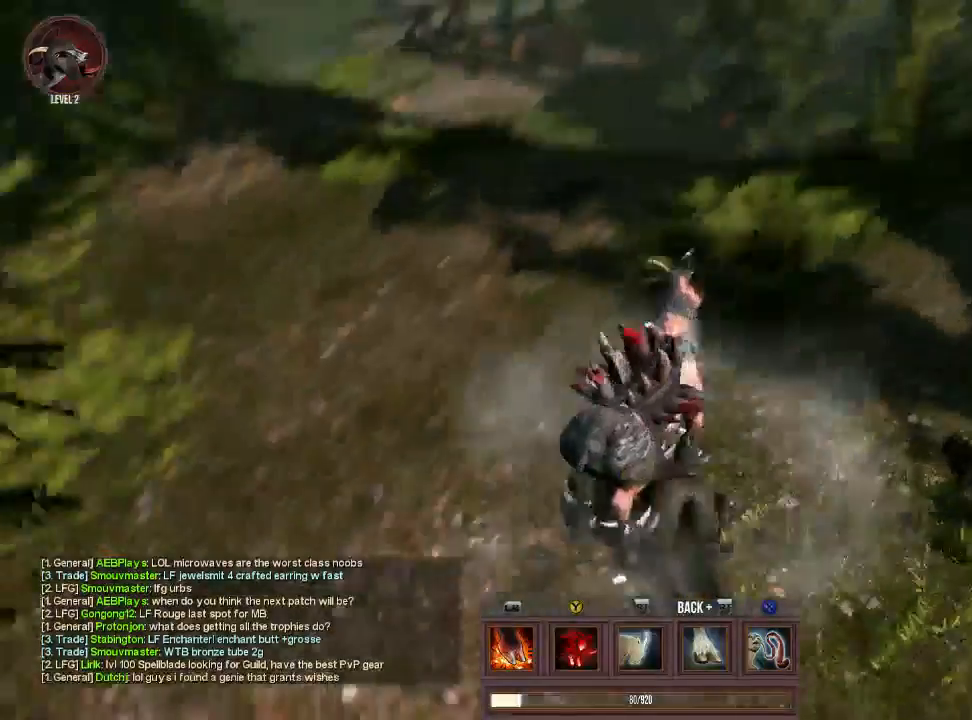
{"buttons": [], "left_stick": "center", "right_stick": "center", "events": [[167, "right_stick", "center"], [267, "right_stick", "left"], [400, "right_stick", "center"]]}
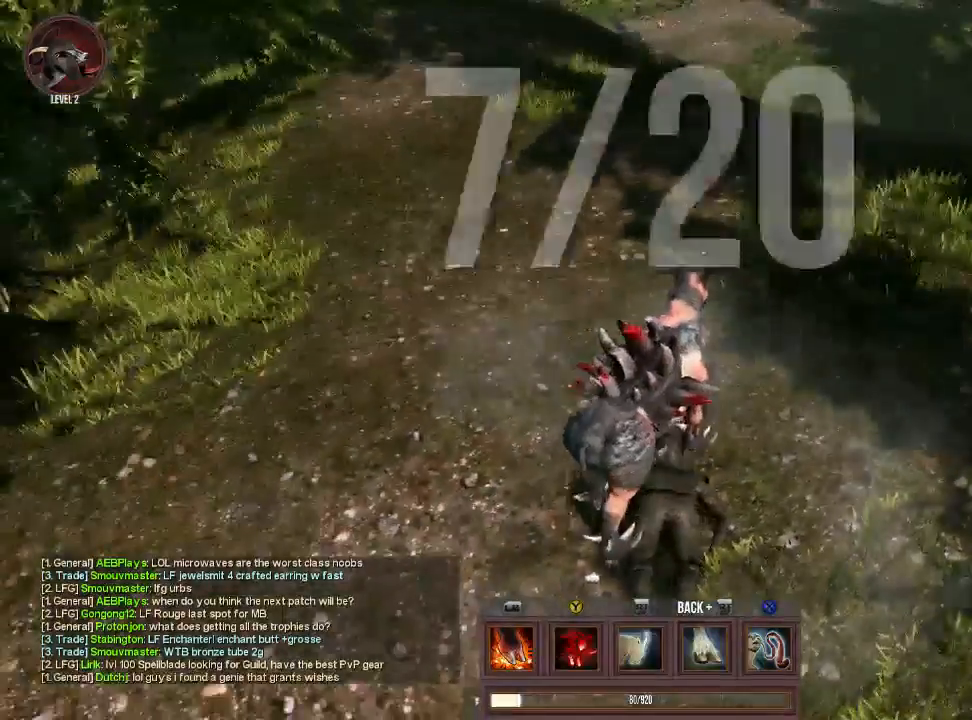
{"buttons": [], "left_stick": "center", "right_stick": "center", "events": [[100, "right_stick", "up"], [267, "left_stick", "down-right"], [300, "right_stick", "center"], [433, "left_stick", "center"]]}
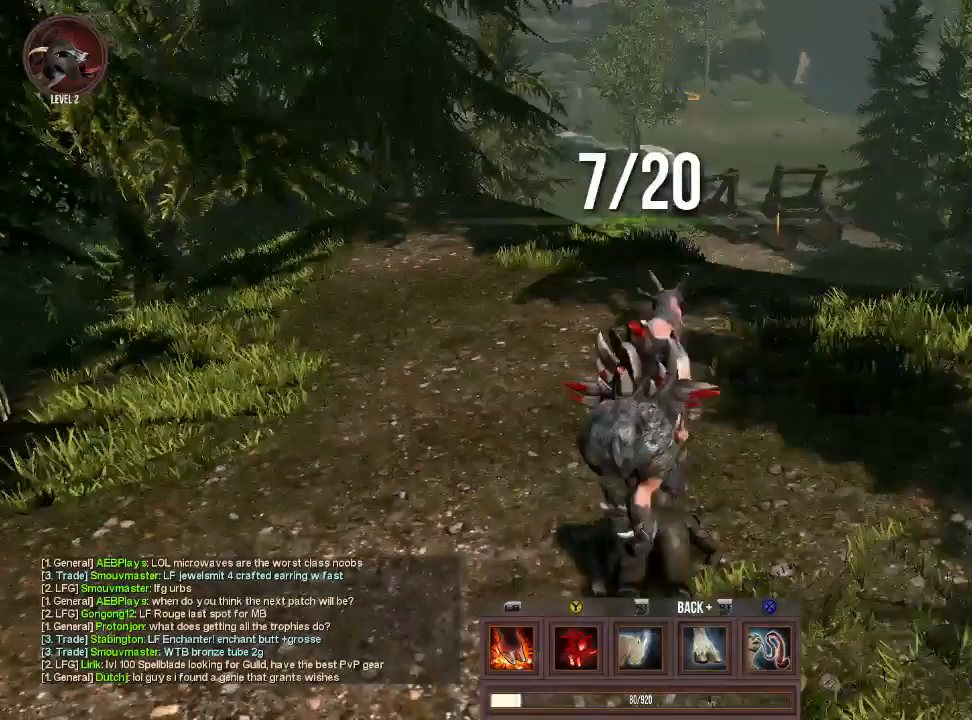
{"buttons": [], "left_stick": "up-right", "right_stick": "center", "events": [[133, "CROSS", "down"], [167, "left_stick", "up-right"], [300, "CROSS", "up"], [300, "TRIANGLE", "down"], [467, "TRIANGLE", "up"]]}
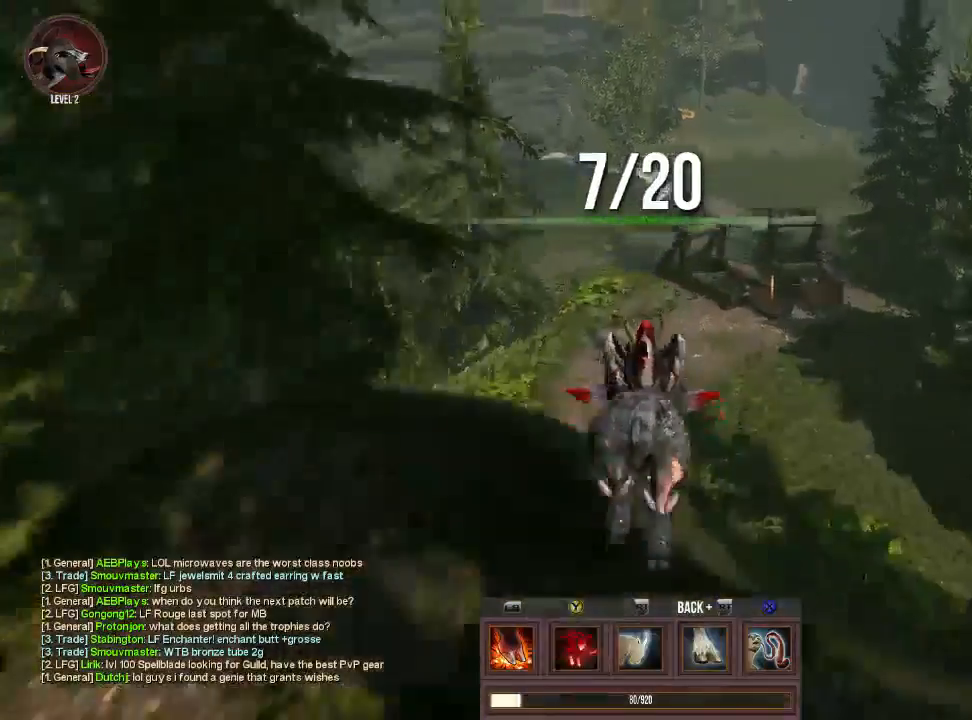
{"buttons": [], "left_stick": "up-left", "right_stick": "center", "events": [[67, "right_stick", "down"], [167, "left_stick", "up"], [233, "right_stick", "center"], [267, "left_stick", "up-left"]]}
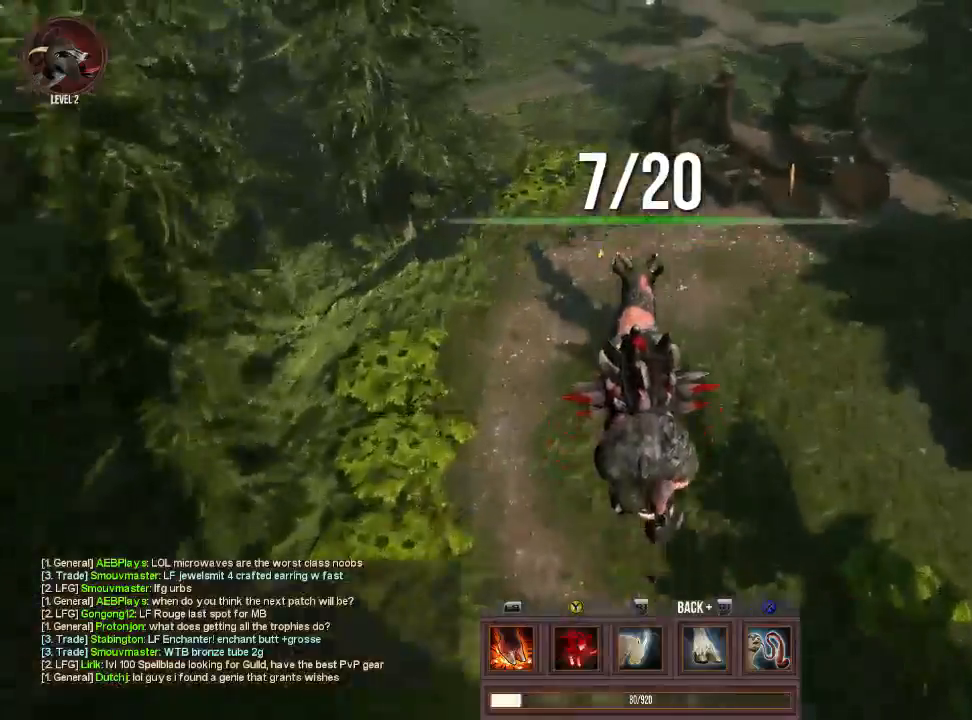
{"buttons": [], "left_stick": "up-left", "right_stick": "center", "events": []}
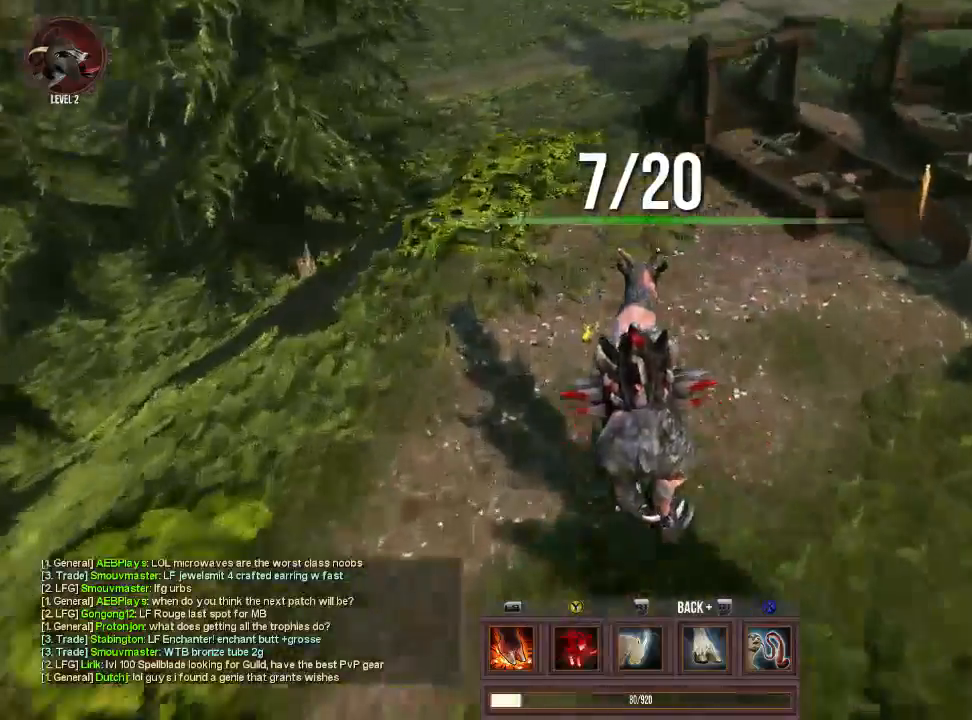
{"buttons": [], "left_stick": "center", "right_stick": "up-right", "events": [[300, "left_stick", "center"], [300, "right_stick", "up-right"]]}
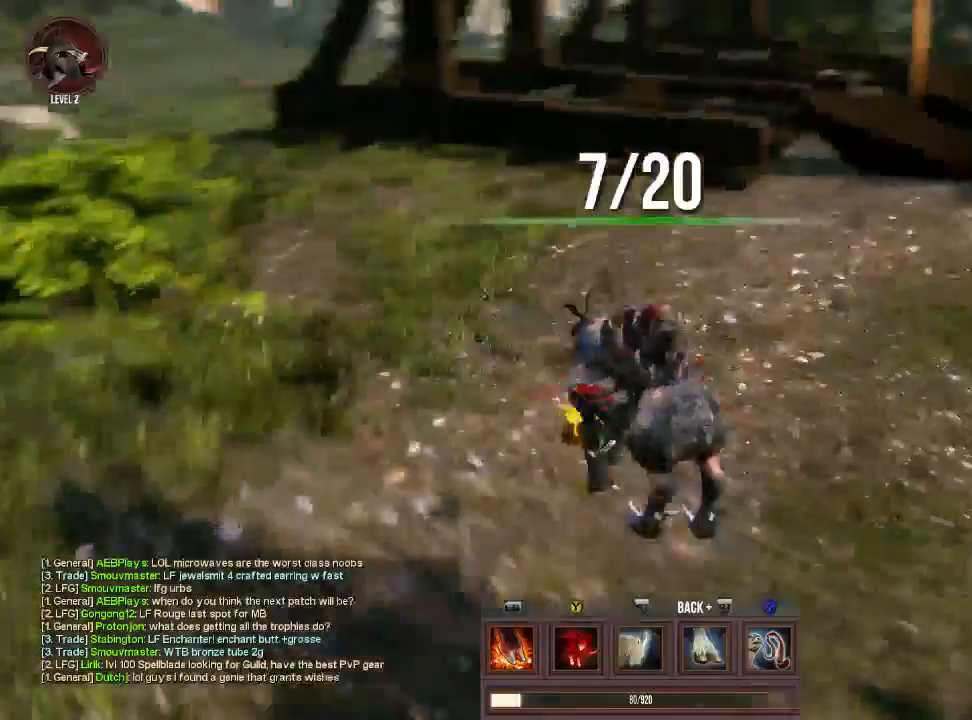
{"buttons": [], "left_stick": "center", "right_stick": "up-right", "events": [[67, "right_stick", "right"], [400, "right_stick", "up-right"]]}
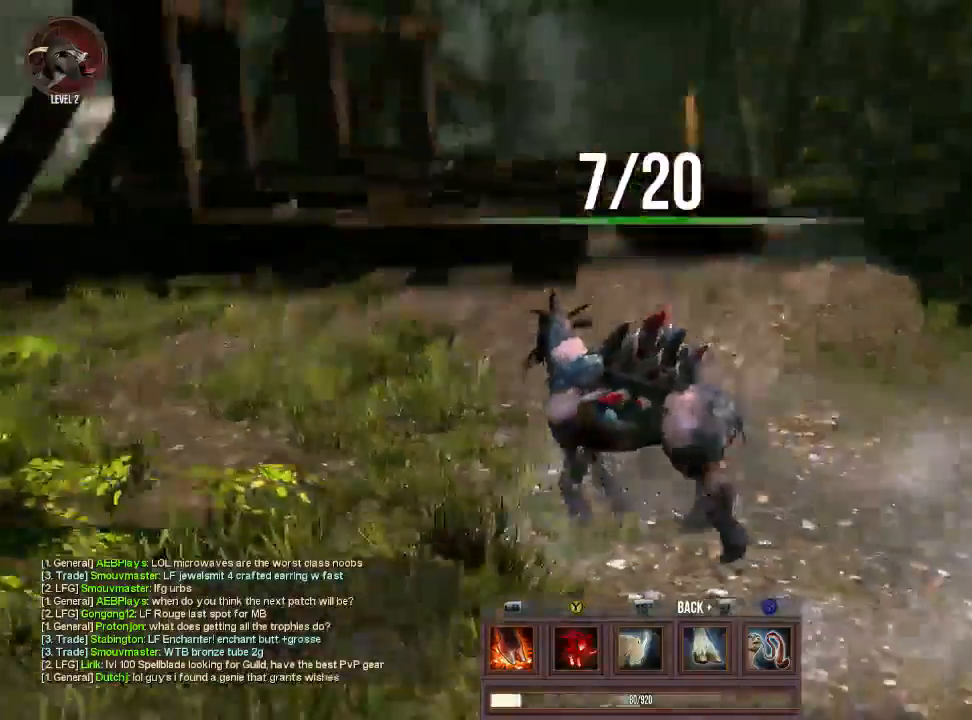
{"buttons": [], "left_stick": "up-right", "right_stick": "center", "events": [[167, "right_stick", "center"], [233, "left_stick", "up-right"]]}
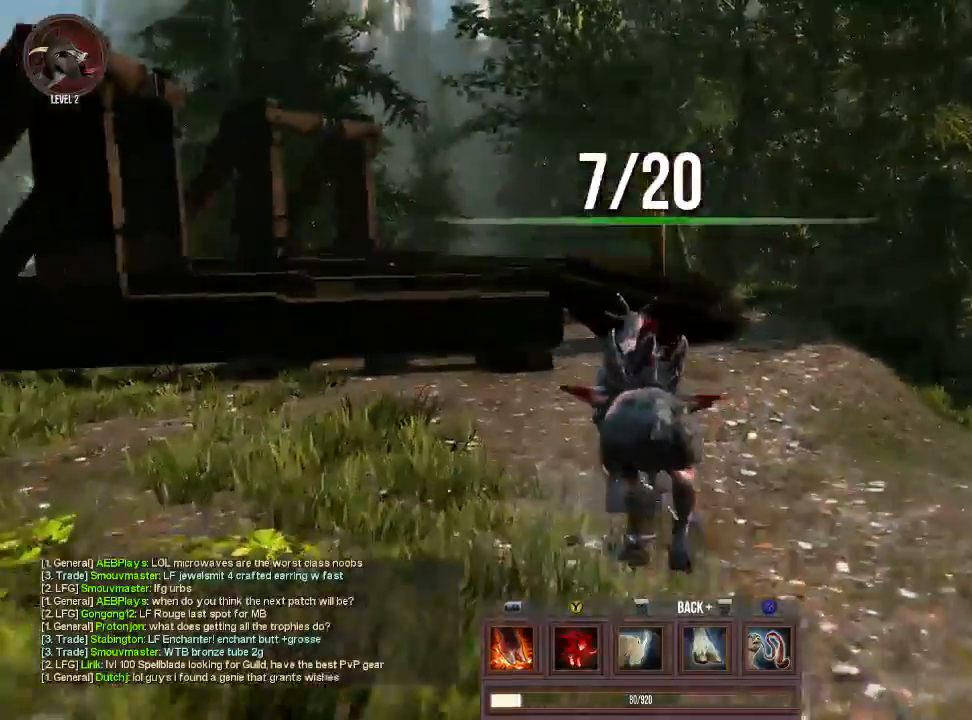
{"buttons": [], "left_stick": "up-right", "right_stick": "down-left", "events": [[433, "right_stick", "down-left"]]}
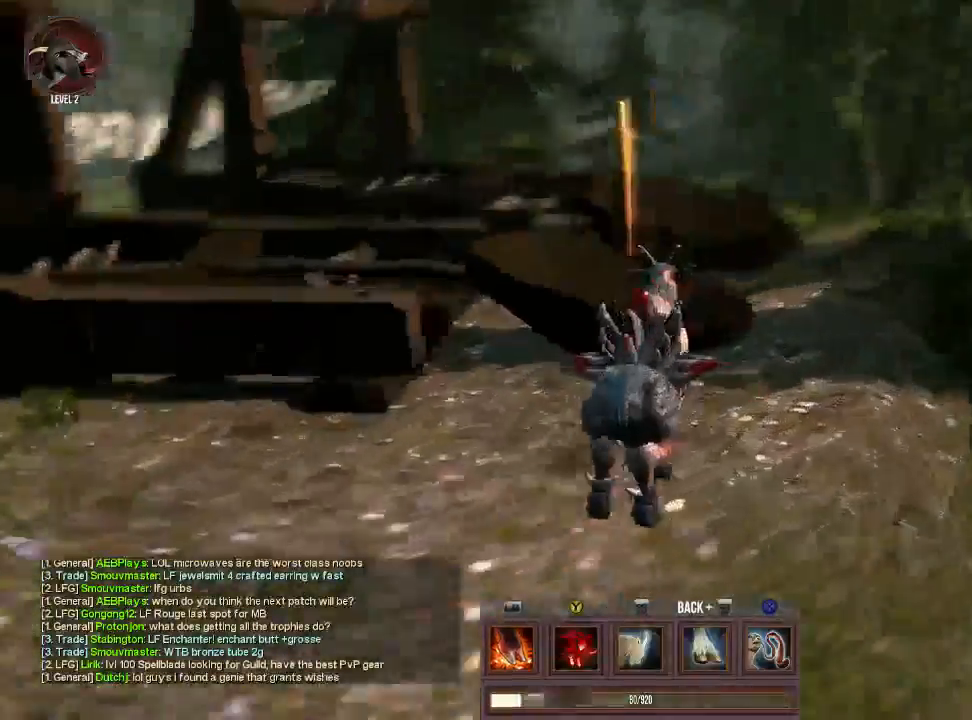
{"buttons": [], "left_stick": "down-right", "right_stick": "left", "events": [[167, "left_stick", "down-right"], [233, "right_stick", "left"]]}
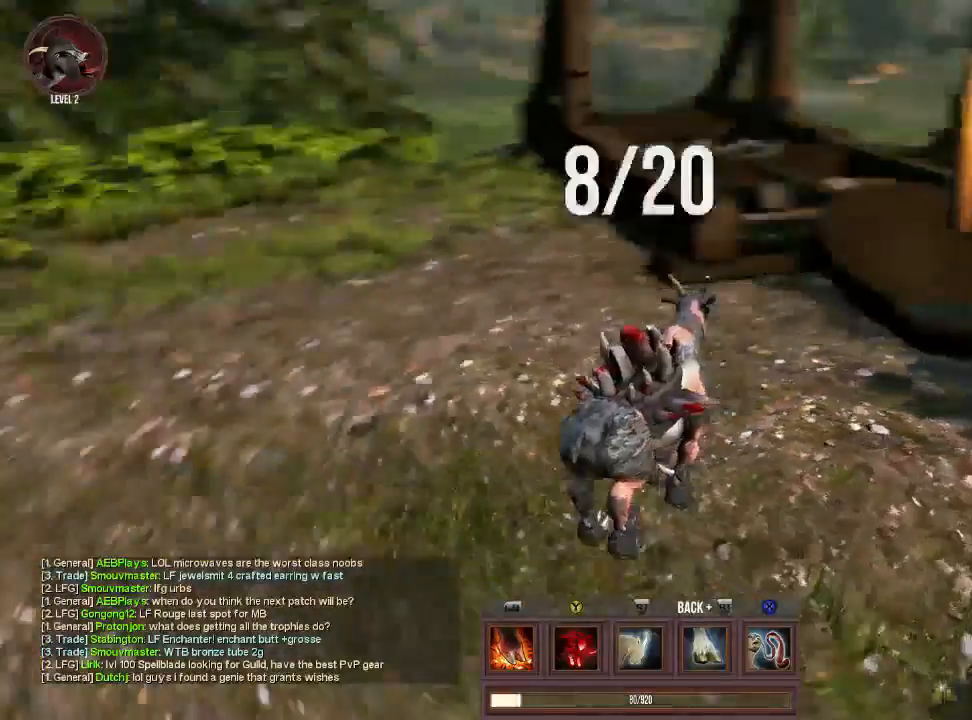
{"buttons": [], "left_stick": "up", "right_stick": "left", "events": [[67, "left_stick", "up"]]}
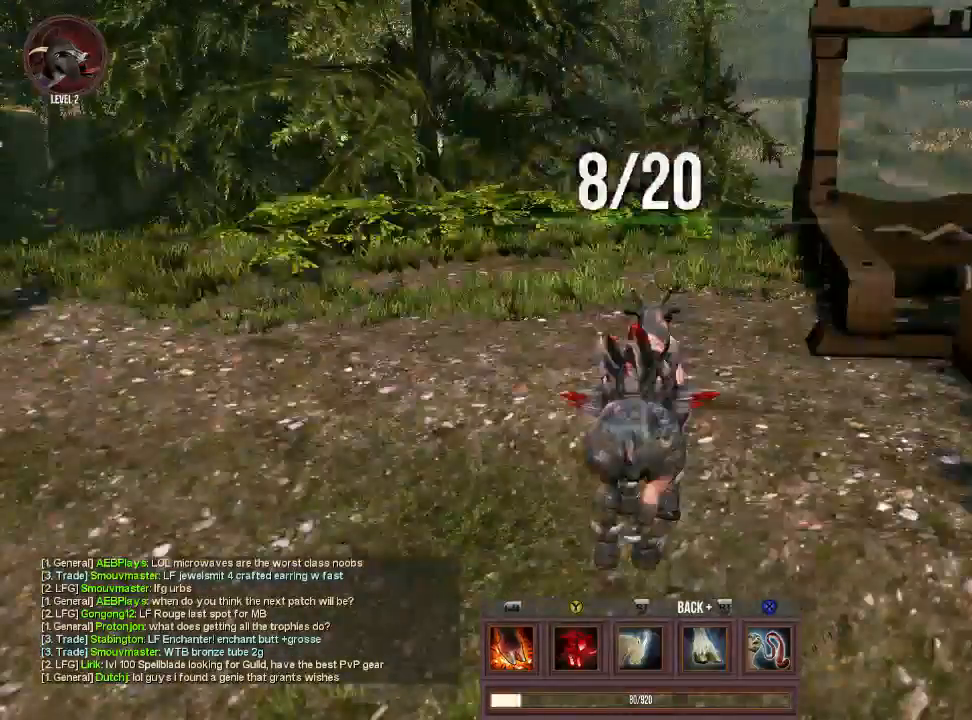
{"buttons": [], "left_stick": "down-right", "right_stick": "center", "events": [[200, "right_stick", "down-right"], [233, "left_stick", "center"], [267, "right_stick", "center"], [333, "left_stick", "right"], [433, "left_stick", "down-right"]]}
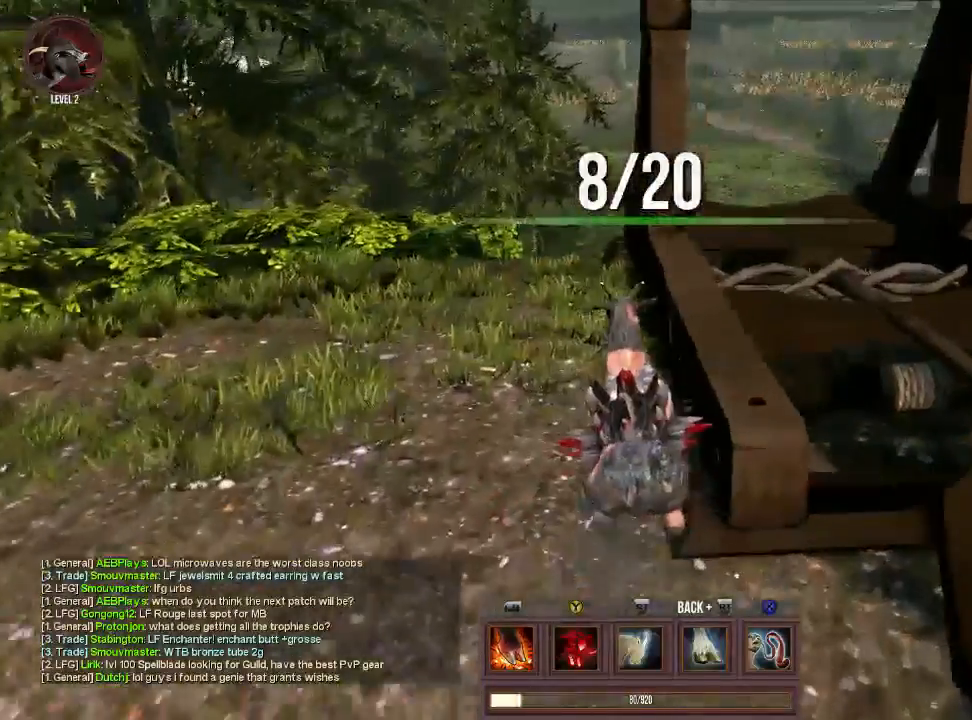
{"buttons": [], "left_stick": "down-right", "right_stick": "right", "events": [[467, "right_stick", "right"]]}
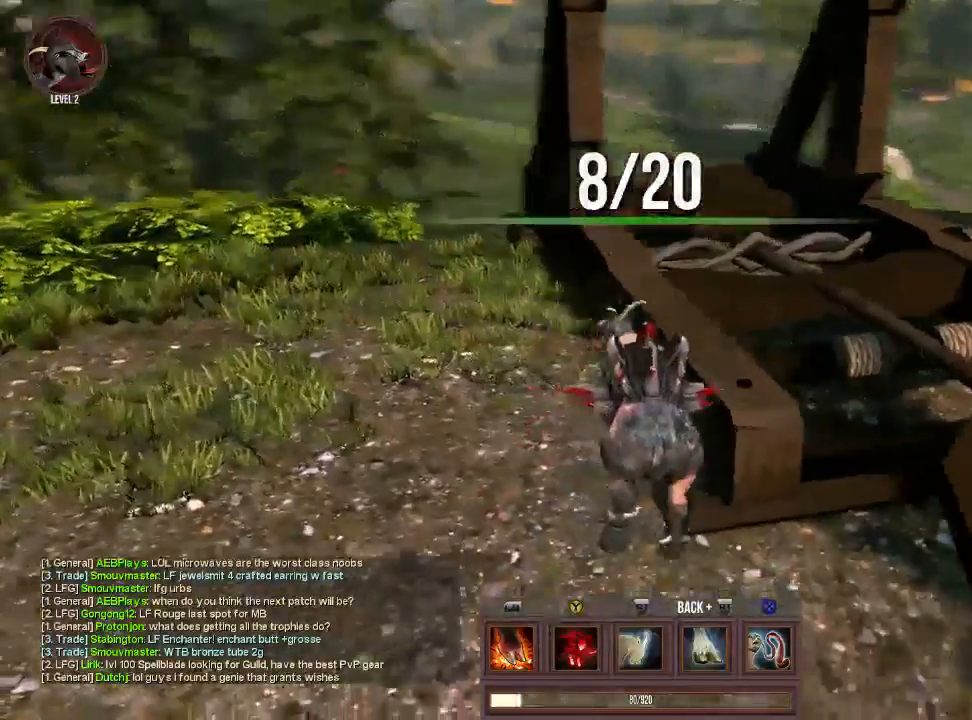
{"buttons": [], "left_stick": "down-right", "right_stick": "center", "events": [[67, "right_stick", "center"], [300, "right_stick", "left"], [400, "right_stick", "center"]]}
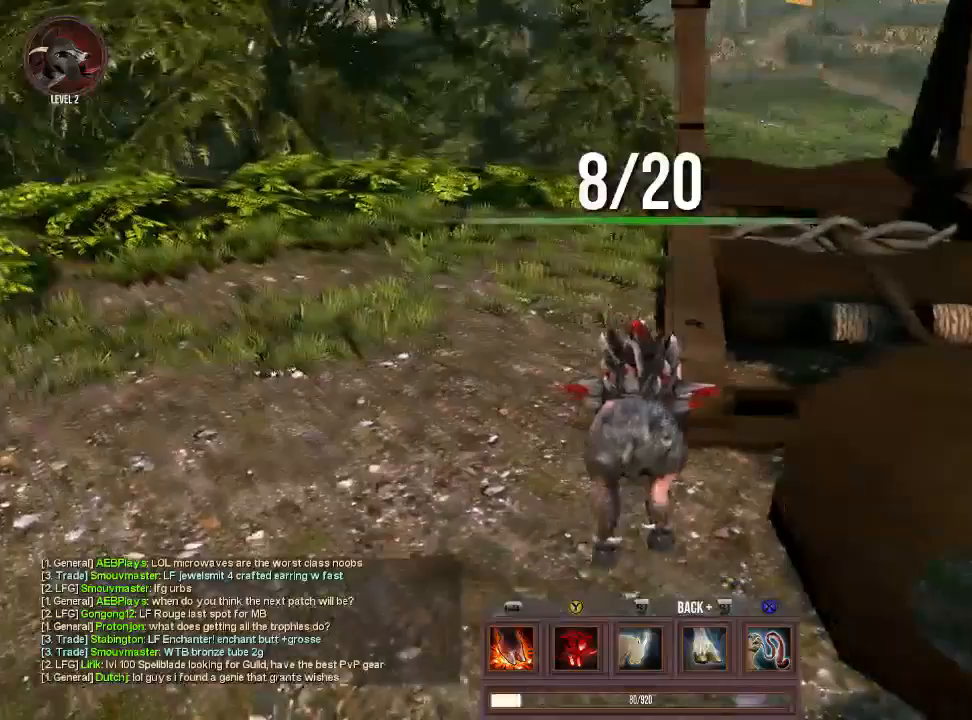
{"buttons": [], "left_stick": "down-left", "right_stick": "center", "events": [[33, "left_stick", "center"], [367, "left_stick", "down"], [433, "left_stick", "down-left"]]}